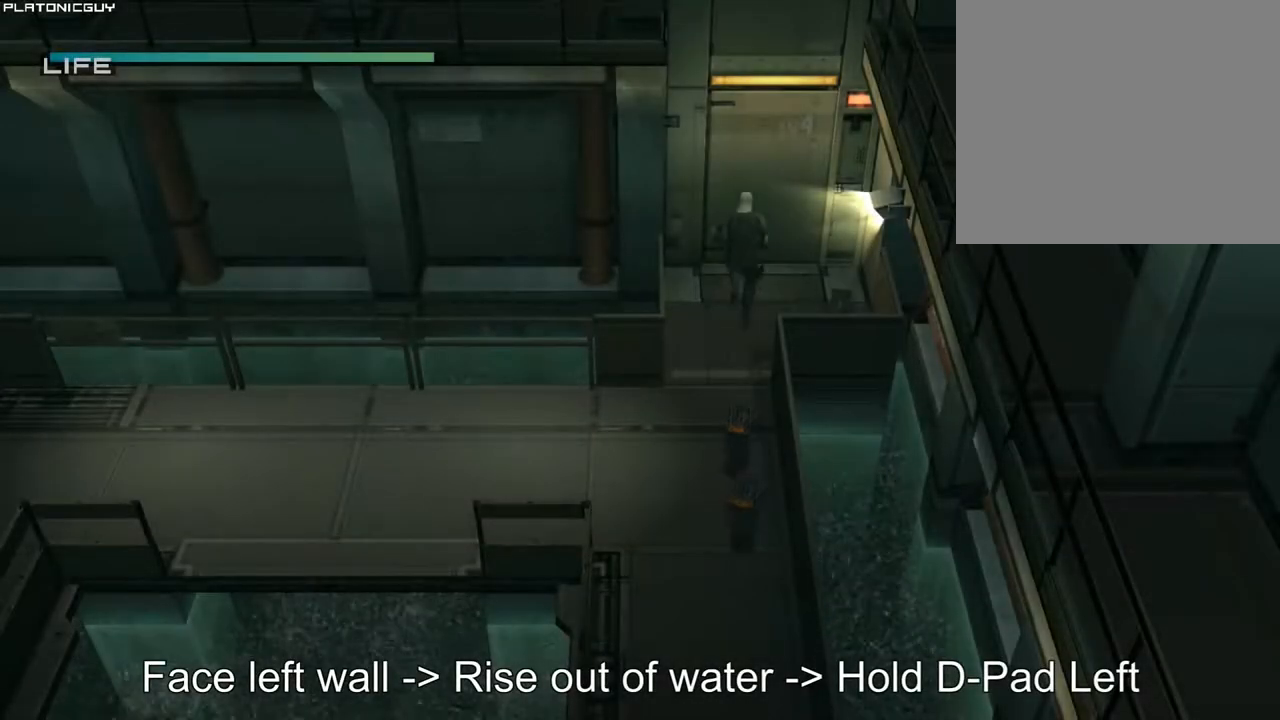
Gameplay with a controller (PlayStation layout); each line is a JSON object with the inputs held at the frame after it. "events" lists button and stick changes between this image and that frame as [ms after this image, input, new state], when the widget could be followed in between.
{"buttons": [], "left_stick": "left", "right_stick": "center", "events": [[350, "left_stick", "left"]]}
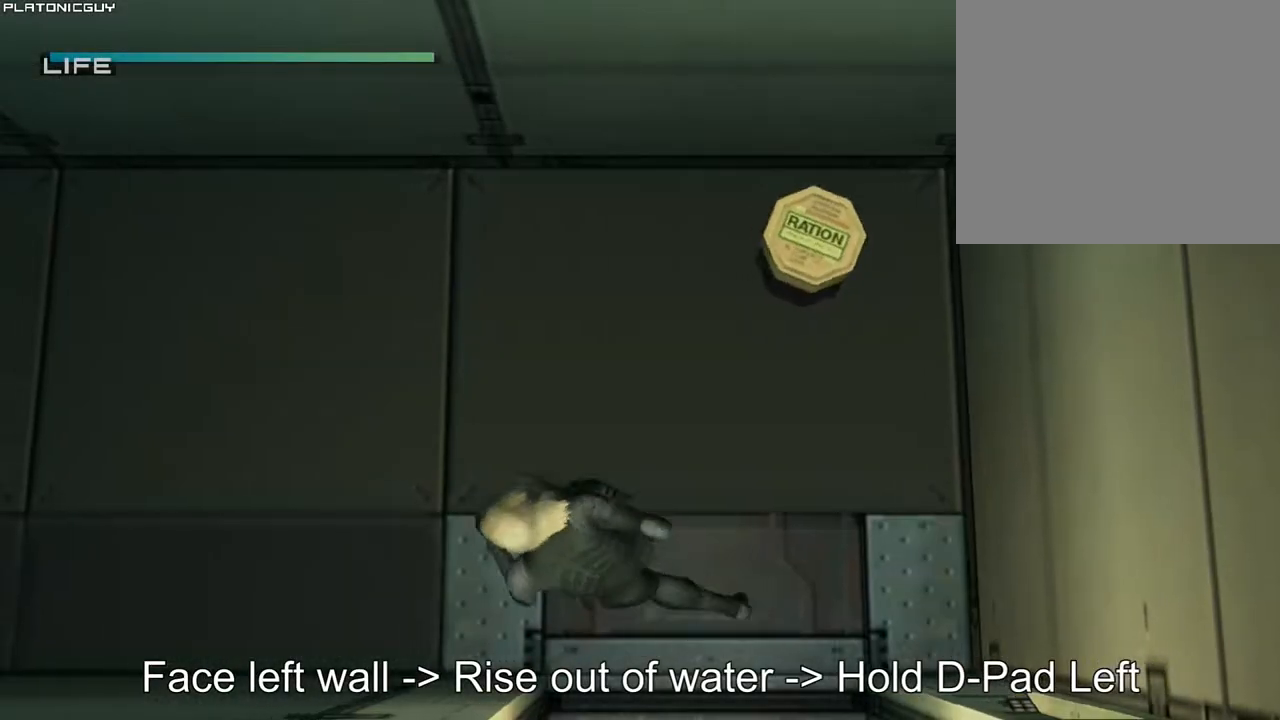
{"buttons": [], "left_stick": "left", "right_stick": "center", "events": []}
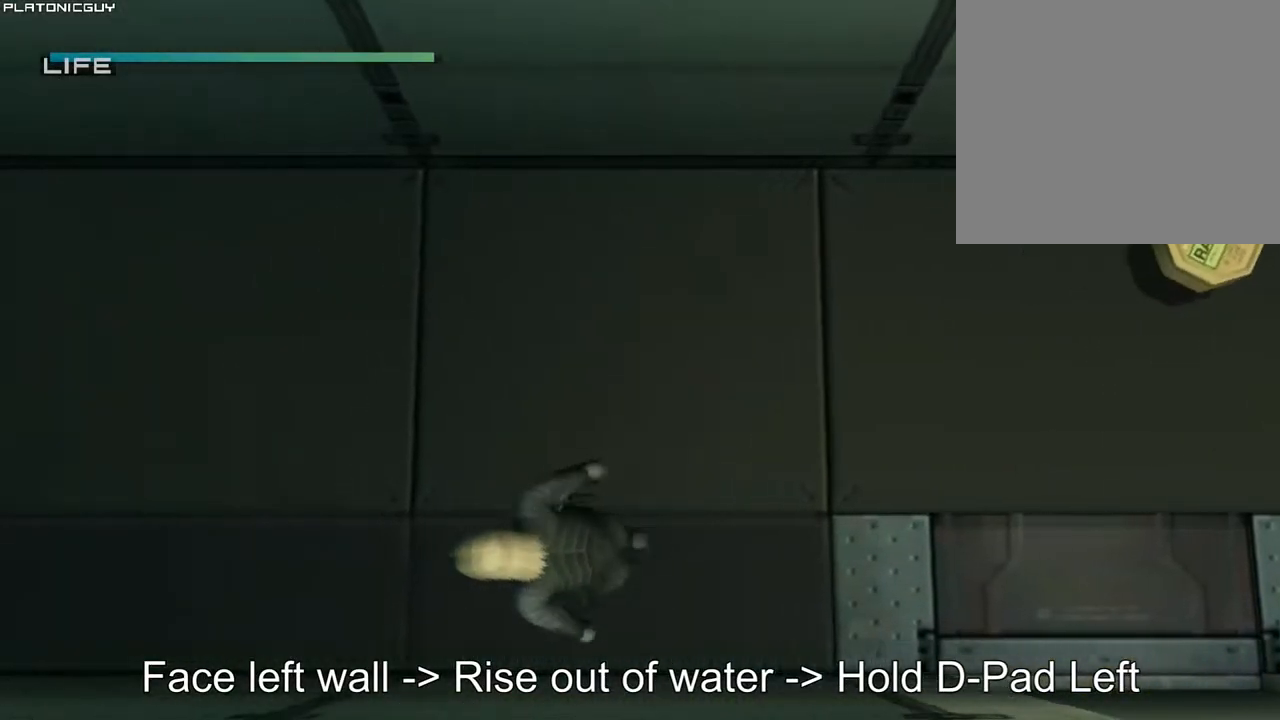
{"buttons": [], "left_stick": "left", "right_stick": "center", "events": []}
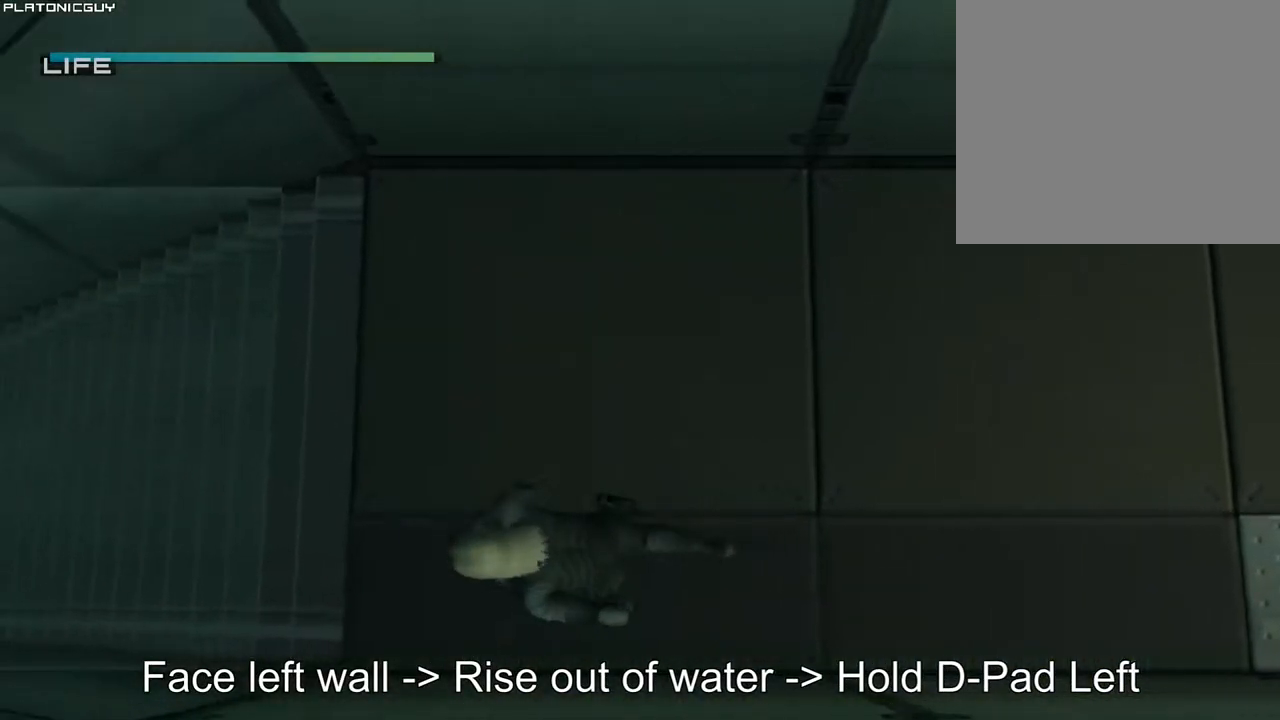
{"buttons": ["CIRCLE"], "left_stick": "center", "right_stick": "center", "events": [[417, "left_stick", "center"], [483, "CIRCLE", "down"]]}
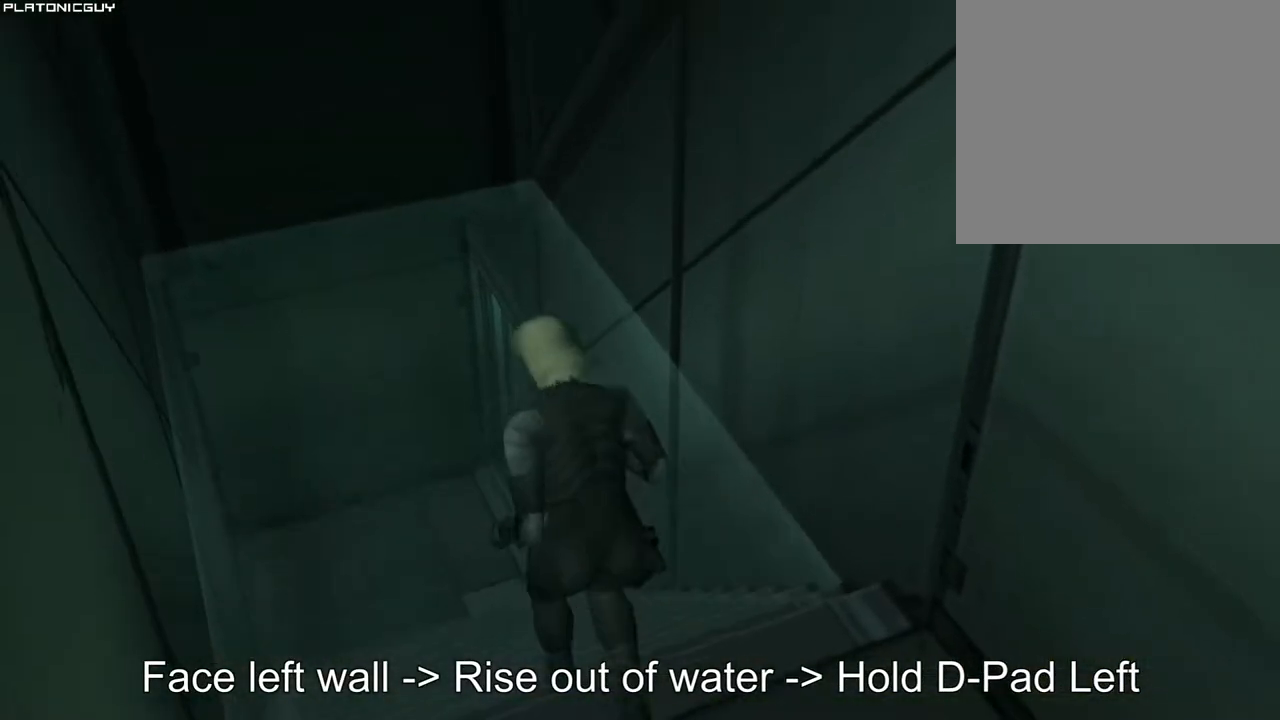
{"buttons": ["CIRCLE"], "left_stick": "center", "right_stick": "center", "events": []}
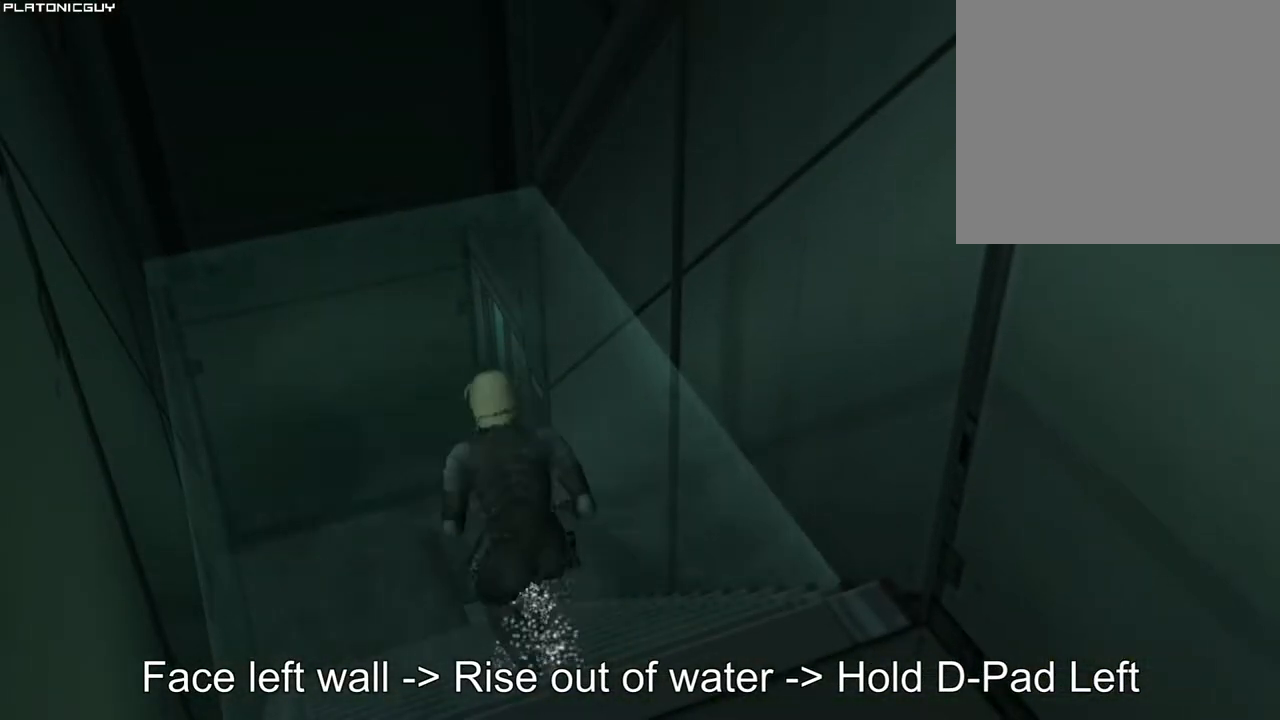
{"buttons": ["CIRCLE"], "left_stick": "center", "right_stick": "center", "events": []}
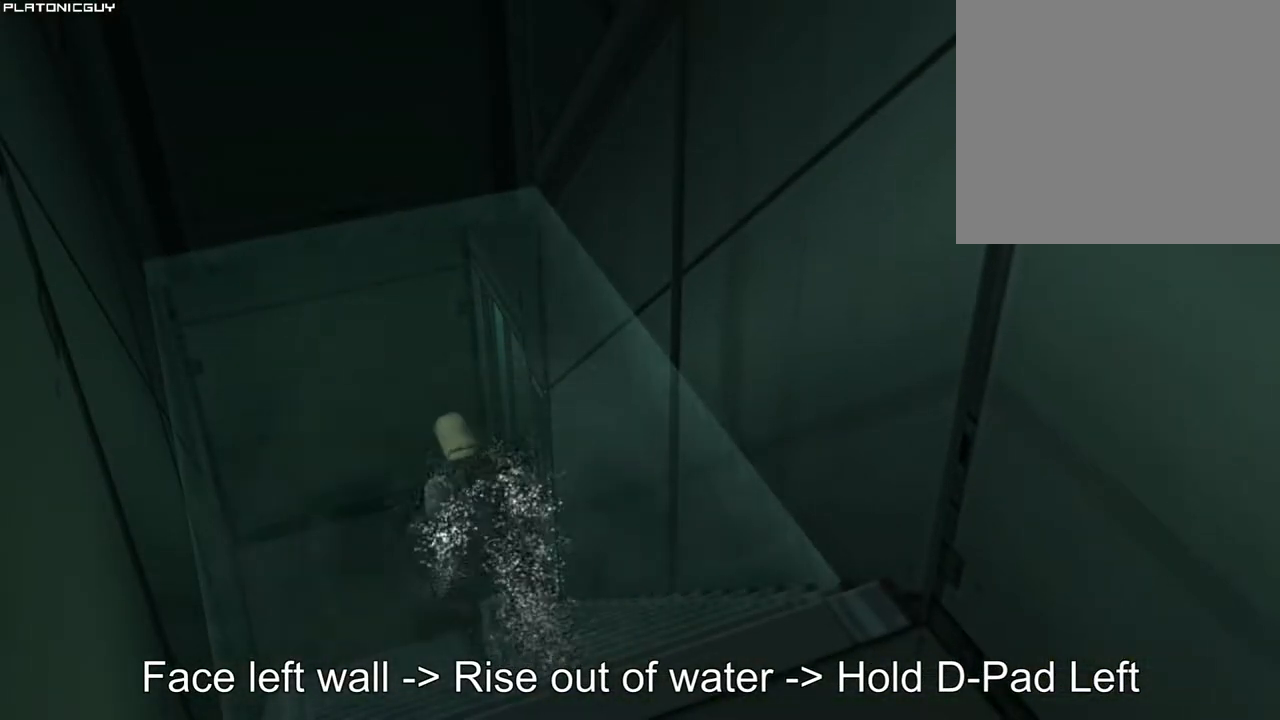
{"buttons": ["CIRCLE"], "left_stick": "center", "right_stick": "center", "events": []}
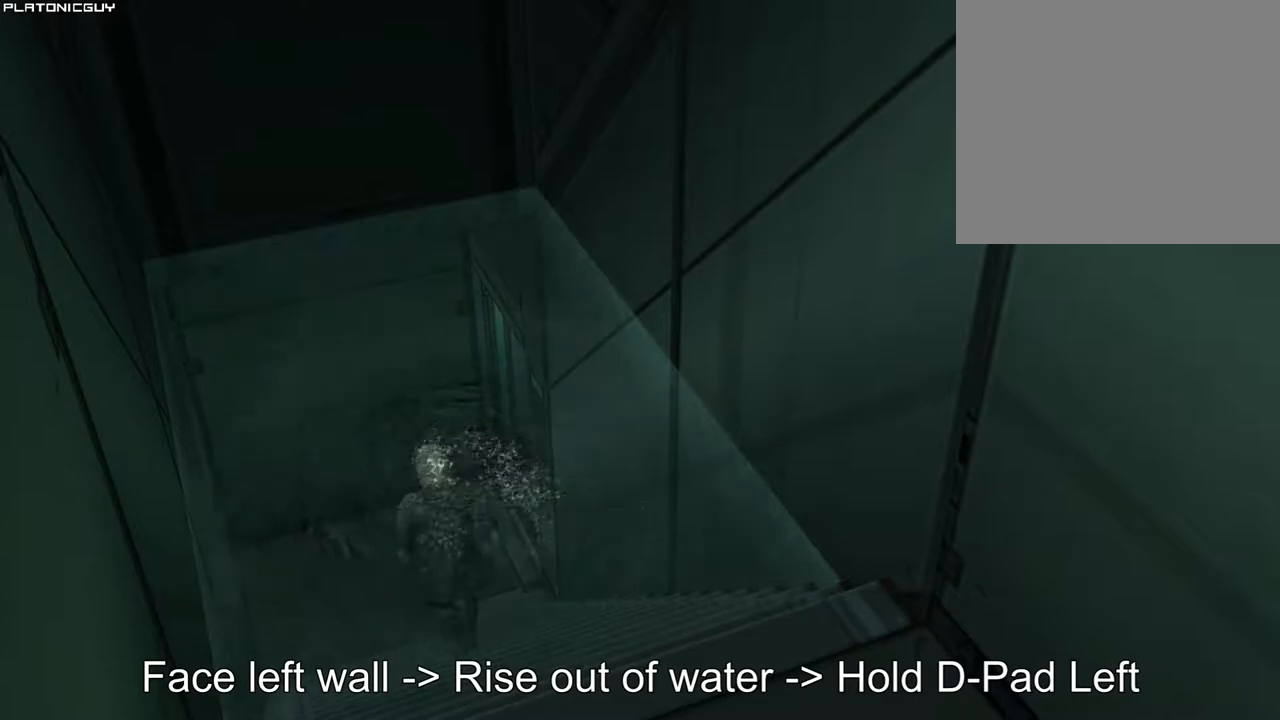
{"buttons": ["CIRCLE"], "left_stick": "center", "right_stick": "center", "events": []}
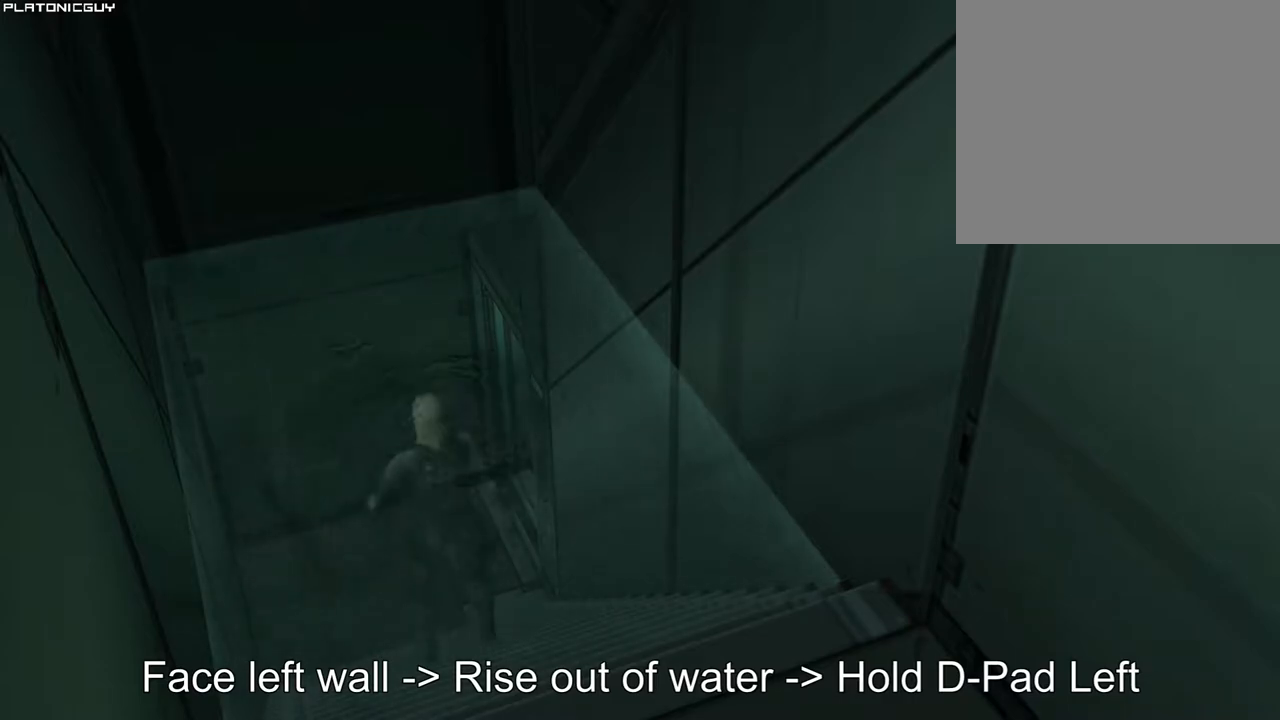
{"buttons": ["CIRCLE"], "left_stick": "center", "right_stick": "center", "events": []}
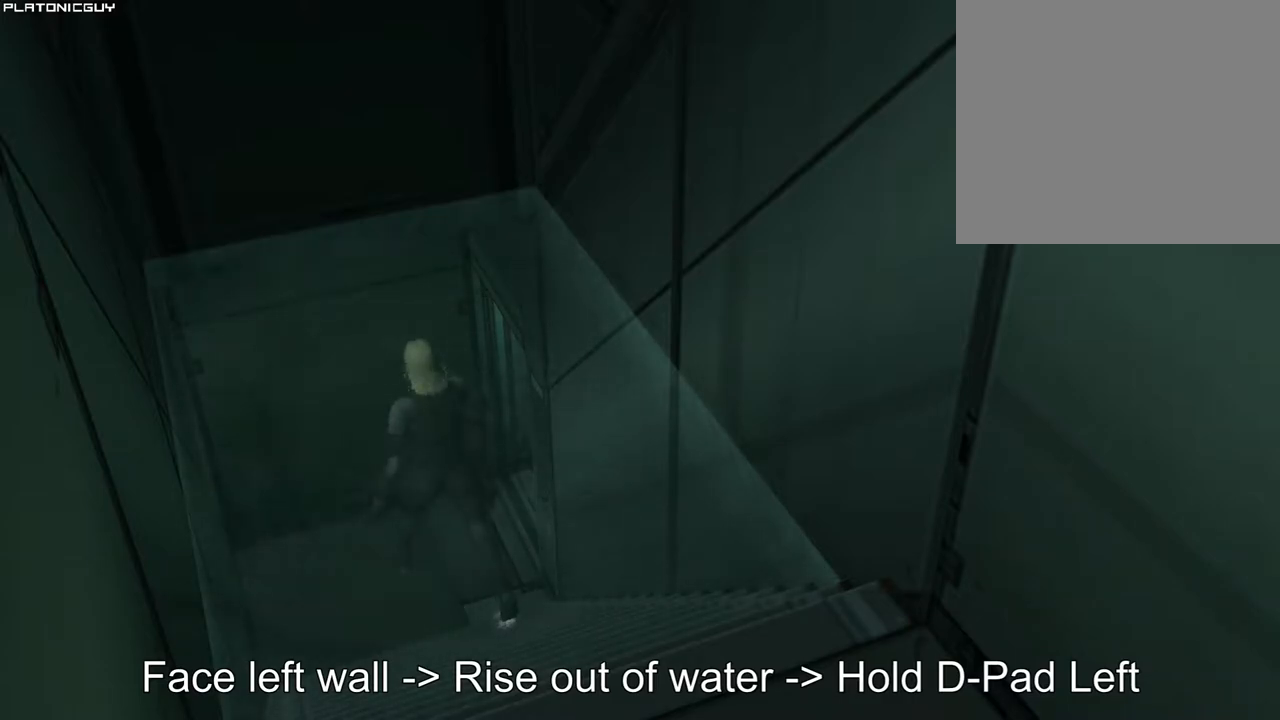
{"buttons": ["CIRCLE"], "left_stick": "center", "right_stick": "center", "events": []}
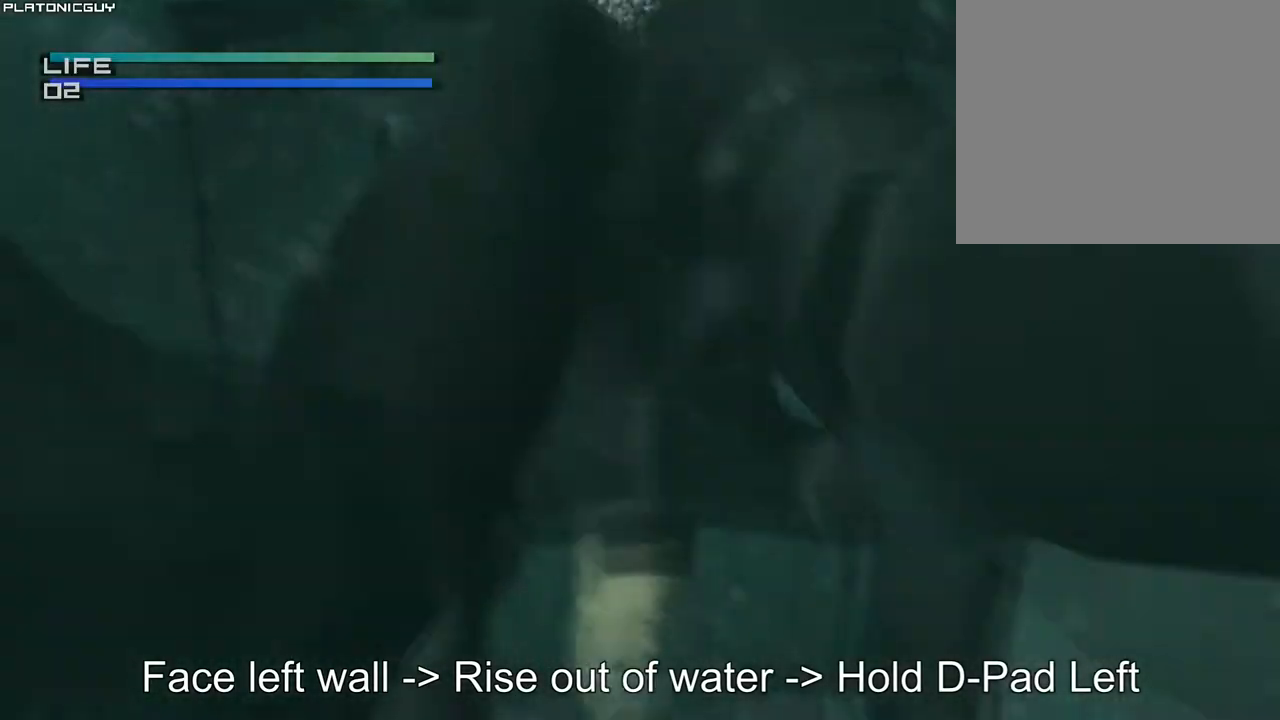
{"buttons": ["CIRCLE"], "left_stick": "center", "right_stick": "center", "events": [[100, "CIRCLE", "up"], [200, "CIRCLE", "down"], [317, "CIRCLE", "up"], [383, "CIRCLE", "down"]]}
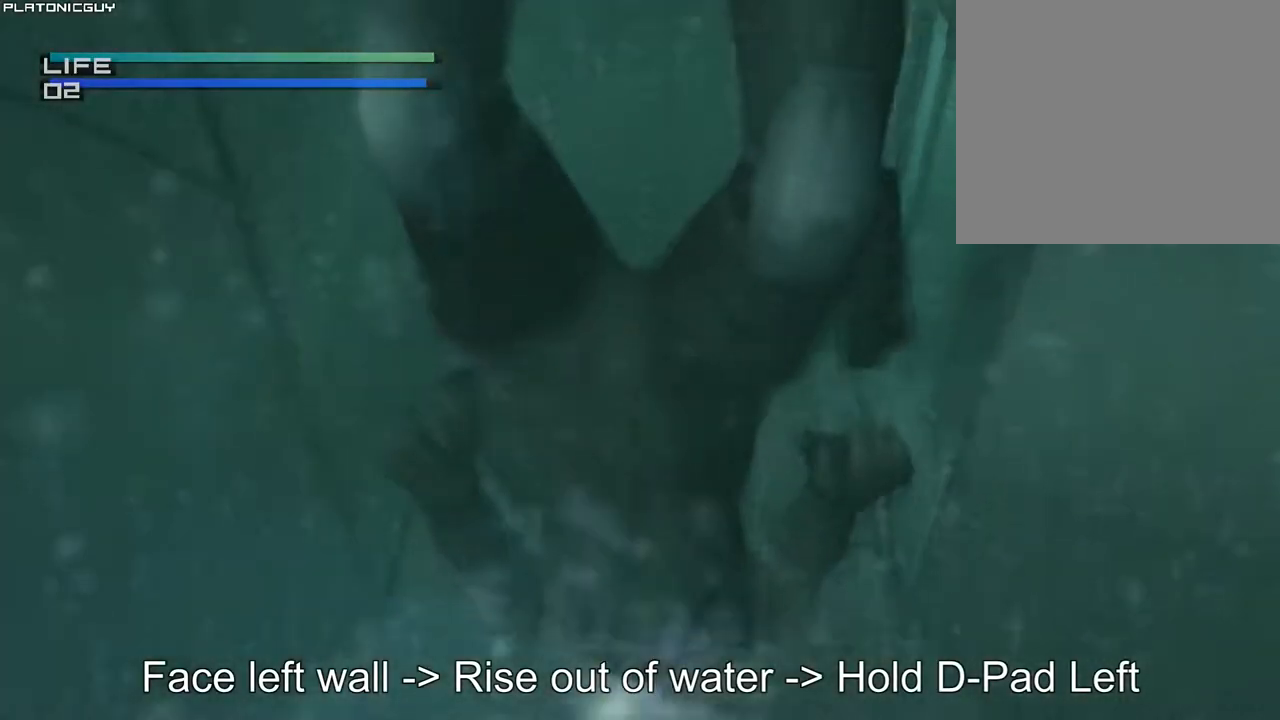
{"buttons": ["CIRCLE"], "left_stick": "center", "right_stick": "center", "events": [[17, "CIRCLE", "up"], [67, "CIRCLE", "down"], [200, "CIRCLE", "up"], [267, "CIRCLE", "down"], [383, "CIRCLE", "up"], [467, "CIRCLE", "down"]]}
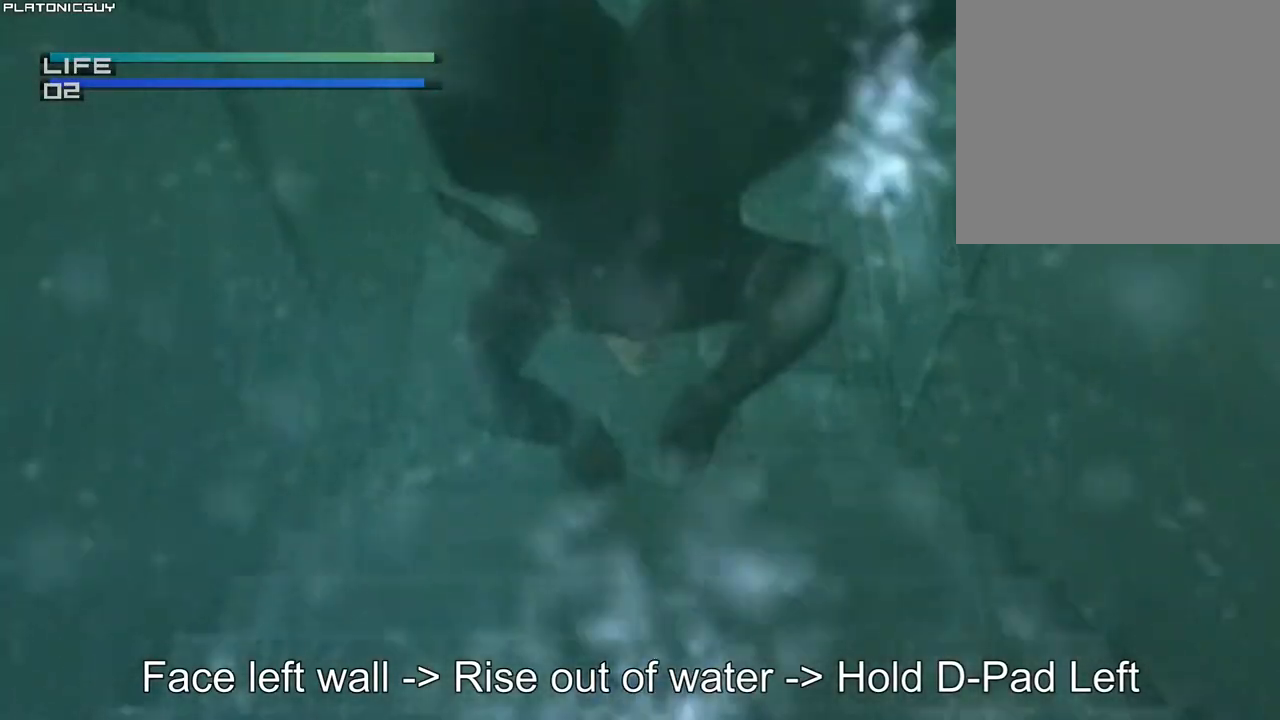
{"buttons": [], "left_stick": "right", "right_stick": "center", "events": [[83, "CIRCLE", "up"], [167, "CIRCLE", "down"], [250, "left_stick", "right"], [300, "CIRCLE", "up"], [367, "CIRCLE", "down"], [500, "CIRCLE", "up"]]}
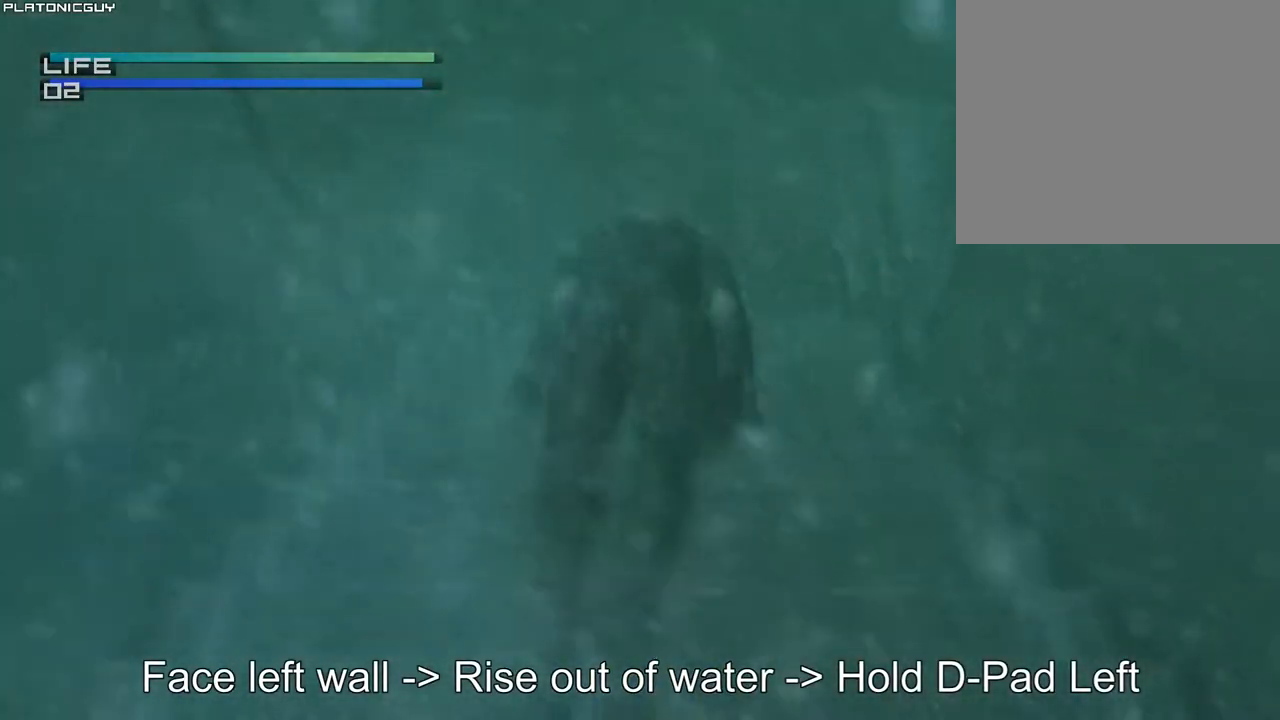
{"buttons": ["CIRCLE"], "left_stick": "right", "right_stick": "center", "events": [[67, "CIRCLE", "down"], [200, "CIRCLE", "up"], [267, "CIRCLE", "down"], [400, "CIRCLE", "up"], [483, "CIRCLE", "down"]]}
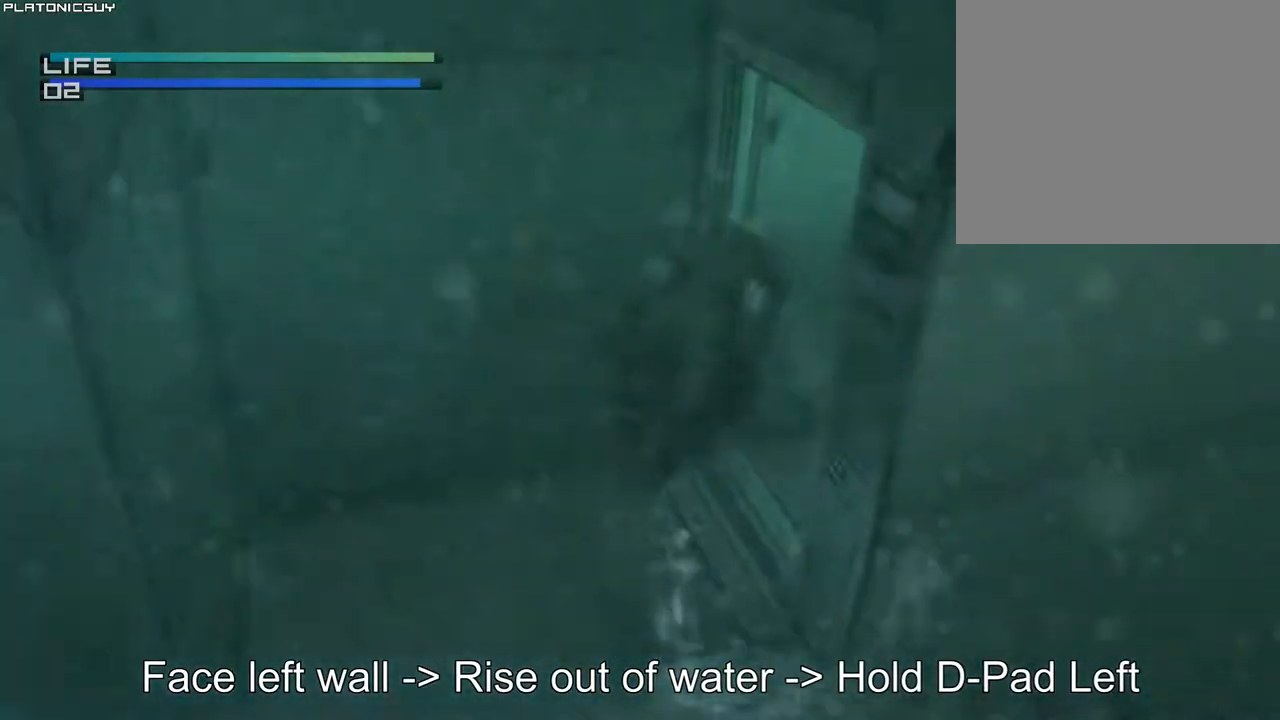
{"buttons": ["CIRCLE"], "left_stick": "right", "right_stick": "center", "events": [[117, "CIRCLE", "up"], [183, "CIRCLE", "down"], [317, "CIRCLE", "up"], [400, "CIRCLE", "down"], [417, "left_stick", "center"], [483, "left_stick", "right"]]}
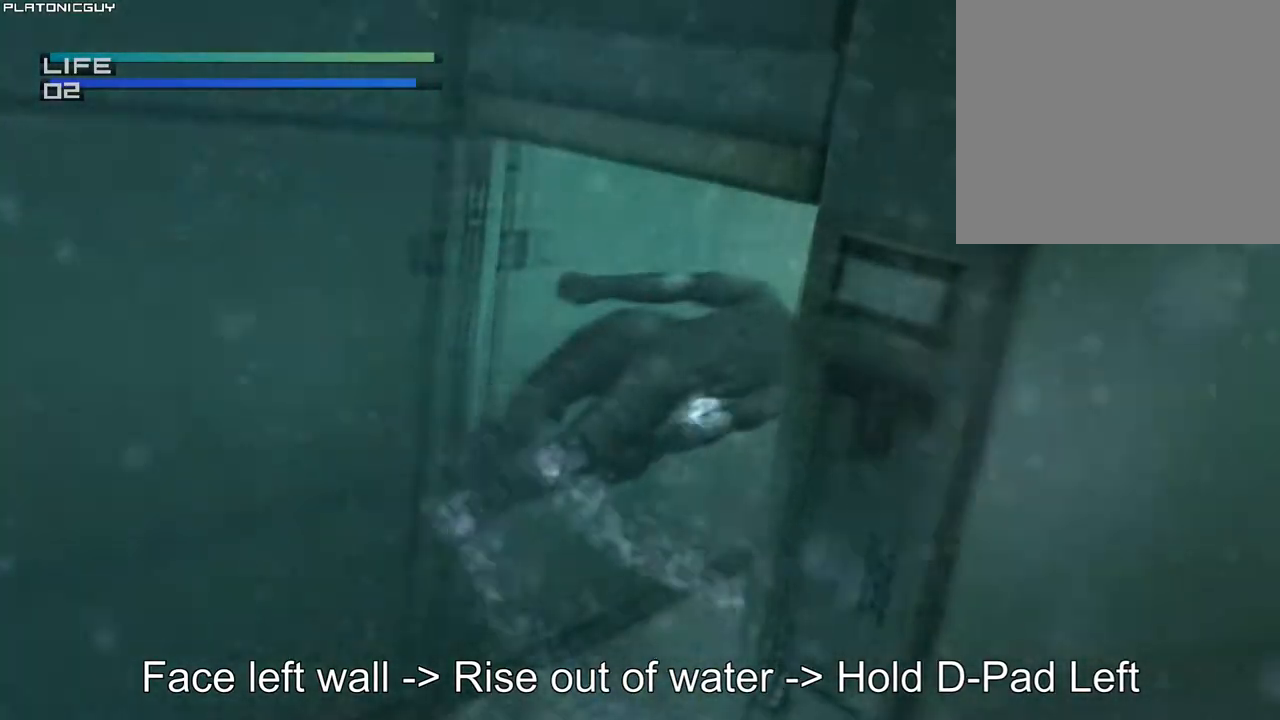
{"buttons": ["CIRCLE"], "left_stick": "right", "right_stick": "center", "events": [[17, "CIRCLE", "up"], [83, "CIRCLE", "down"], [217, "CIRCLE", "up"], [300, "CIRCLE", "down"], [417, "CIRCLE", "up"], [500, "CIRCLE", "down"]]}
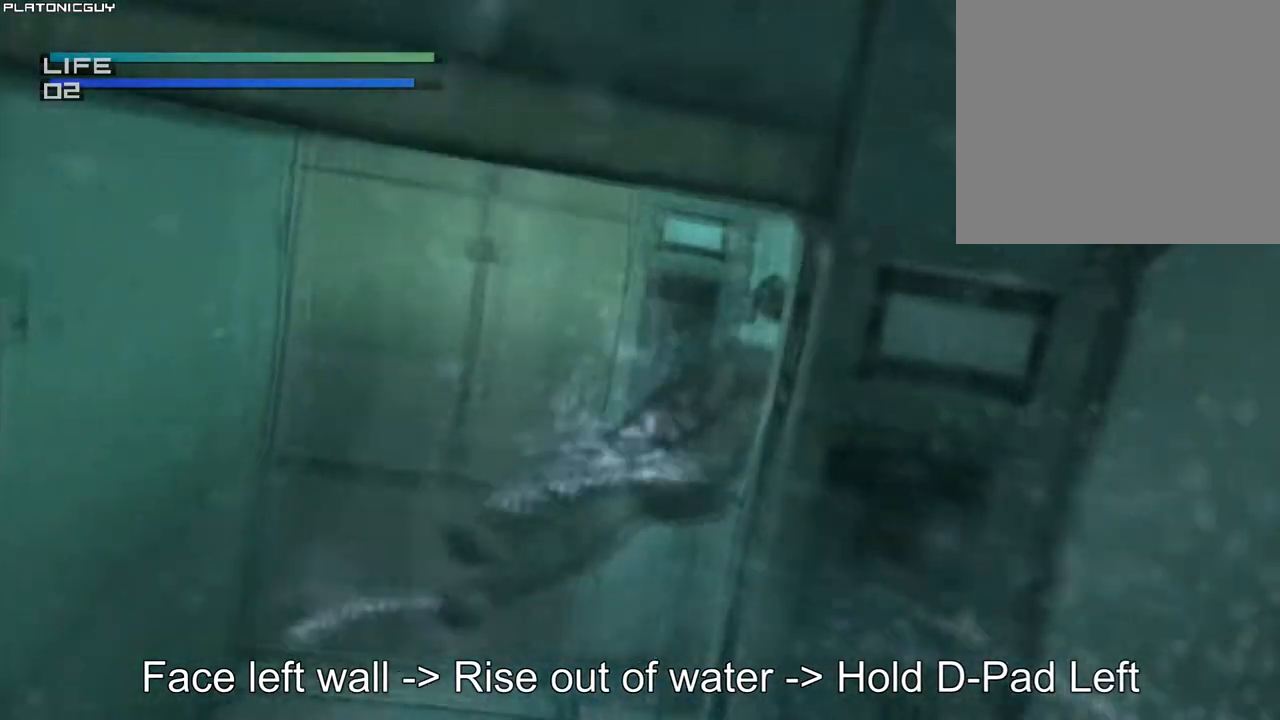
{"buttons": ["CIRCLE"], "left_stick": "center", "right_stick": "center", "events": [[50, "left_stick", "center"], [150, "CIRCLE", "up"], [217, "CIRCLE", "down"], [350, "CIRCLE", "up"], [433, "CIRCLE", "down"]]}
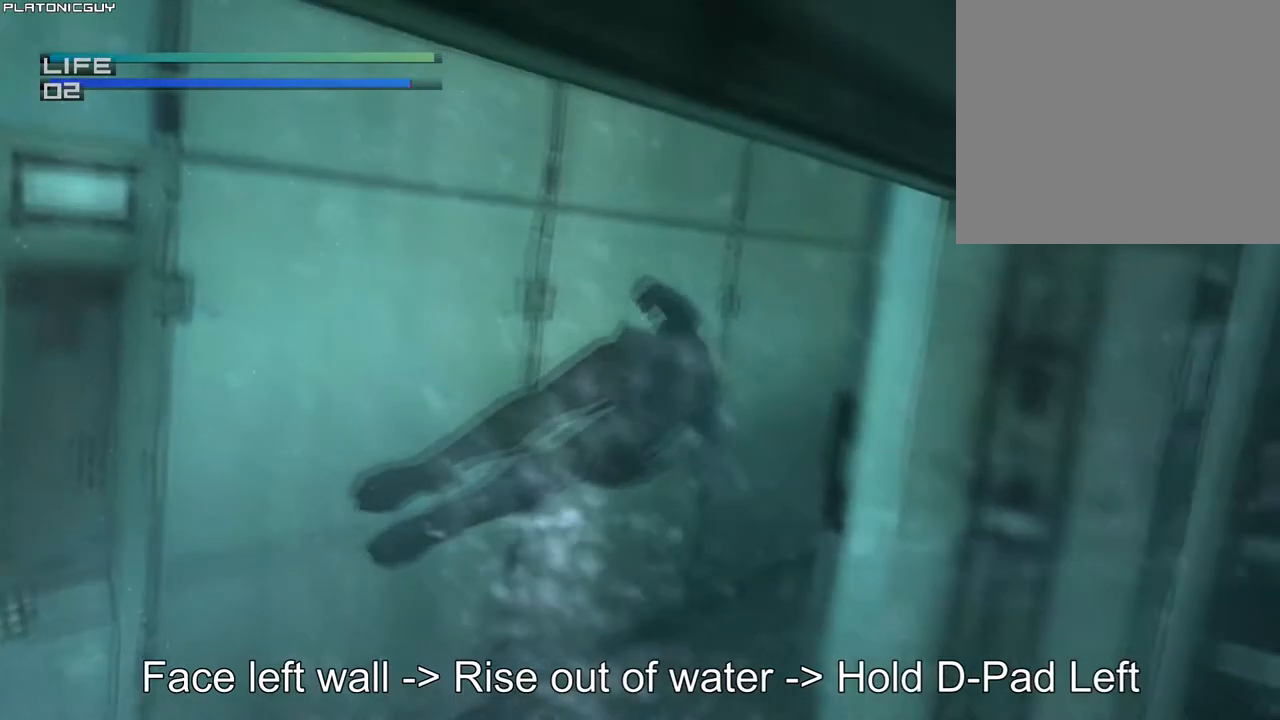
{"buttons": [], "left_stick": "center", "right_stick": "center", "events": [[67, "CIRCLE", "up"], [133, "CIRCLE", "down"], [250, "CIRCLE", "up"], [333, "CIRCLE", "down"], [467, "CIRCLE", "up"]]}
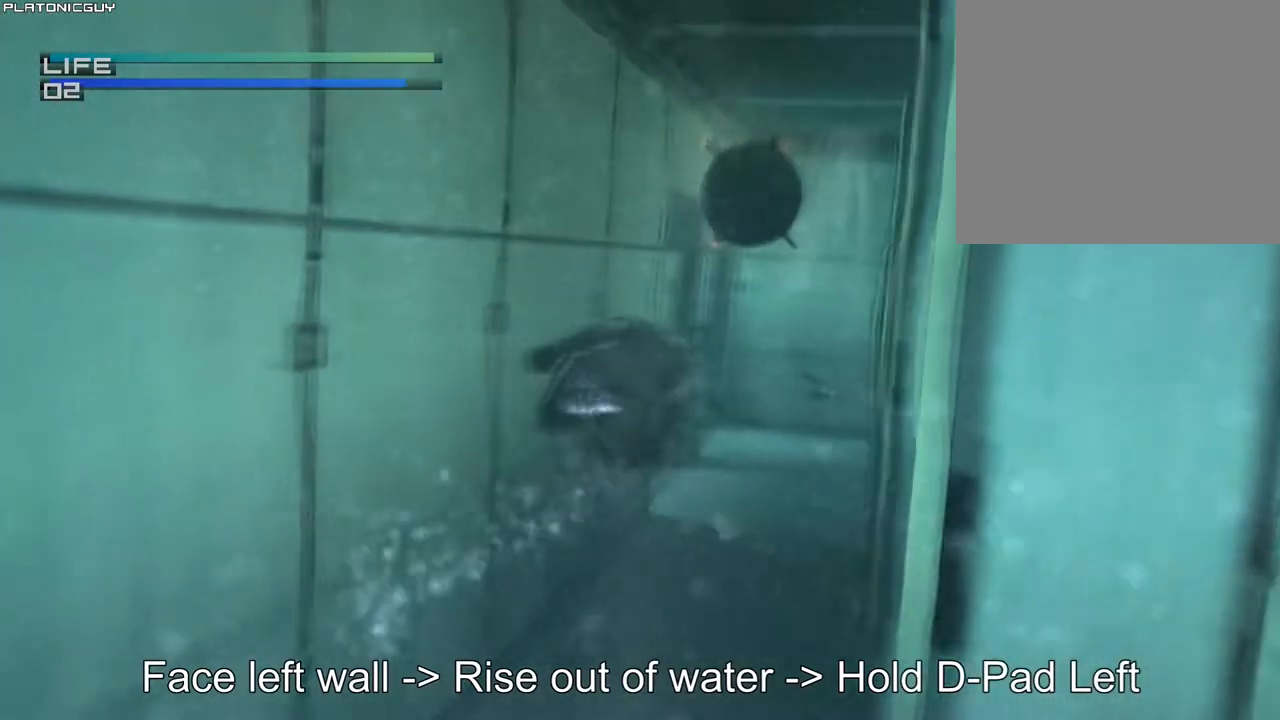
{"buttons": ["CIRCLE"], "left_stick": "center", "right_stick": "center", "events": [[50, "CIRCLE", "down"], [167, "CIRCLE", "up"], [250, "CIRCLE", "down"], [383, "CIRCLE", "up"], [467, "CIRCLE", "down"]]}
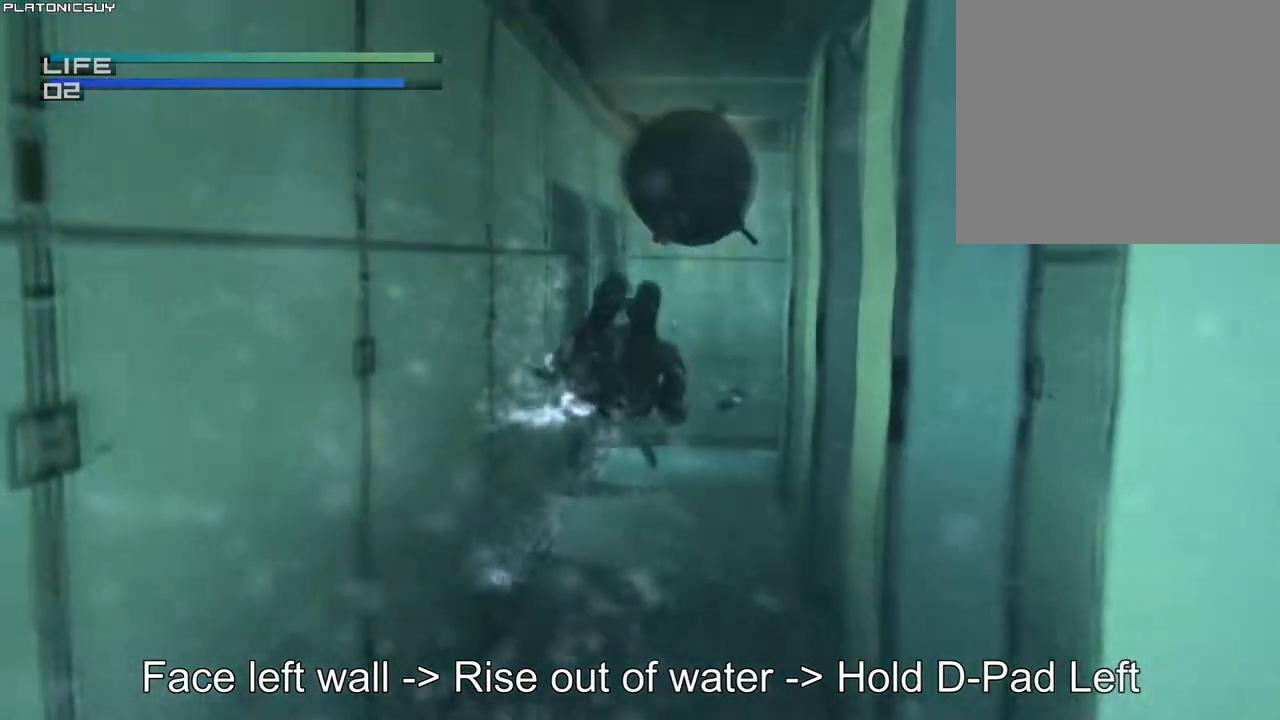
{"buttons": ["CIRCLE"], "left_stick": "left", "right_stick": "center", "events": [[100, "CIRCLE", "up"], [183, "CIRCLE", "down"], [300, "CIRCLE", "up"], [383, "CIRCLE", "down"], [500, "left_stick", "left"]]}
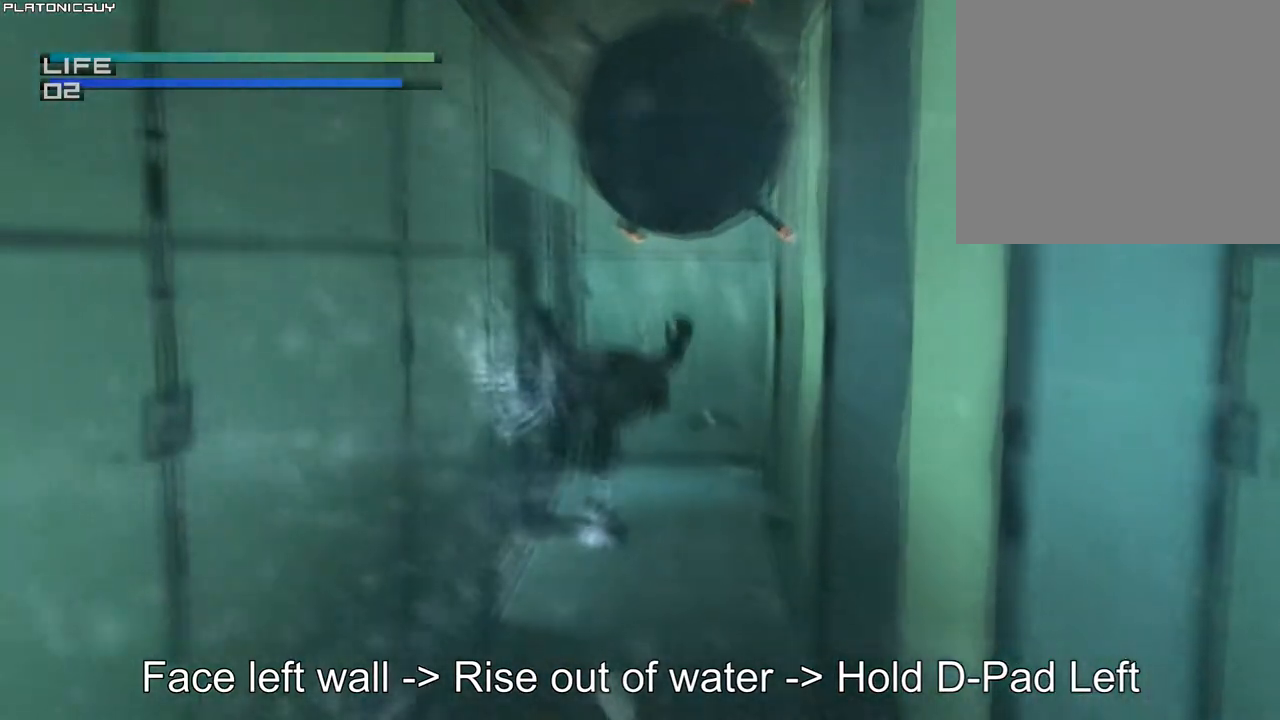
{"buttons": ["CIRCLE"], "left_stick": "center", "right_stick": "center", "events": [[17, "CIRCLE", "up"], [100, "CIRCLE", "down"], [150, "left_stick", "center"], [217, "CIRCLE", "up"], [300, "CIRCLE", "down"], [417, "CIRCLE", "up"], [500, "CIRCLE", "down"]]}
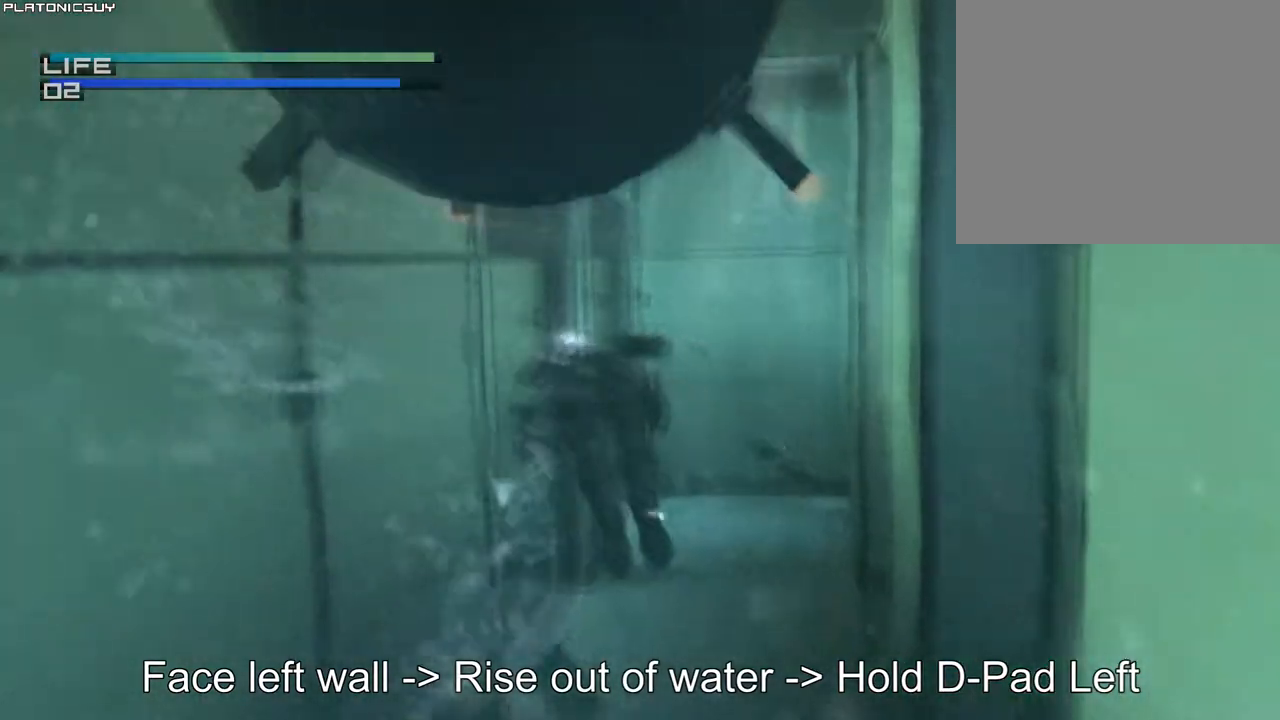
{"buttons": ["CIRCLE"], "left_stick": "left", "right_stick": "center", "events": [[100, "left_stick", "left"], [133, "CIRCLE", "up"], [217, "CIRCLE", "down"], [333, "CIRCLE", "up"], [433, "CIRCLE", "down"]]}
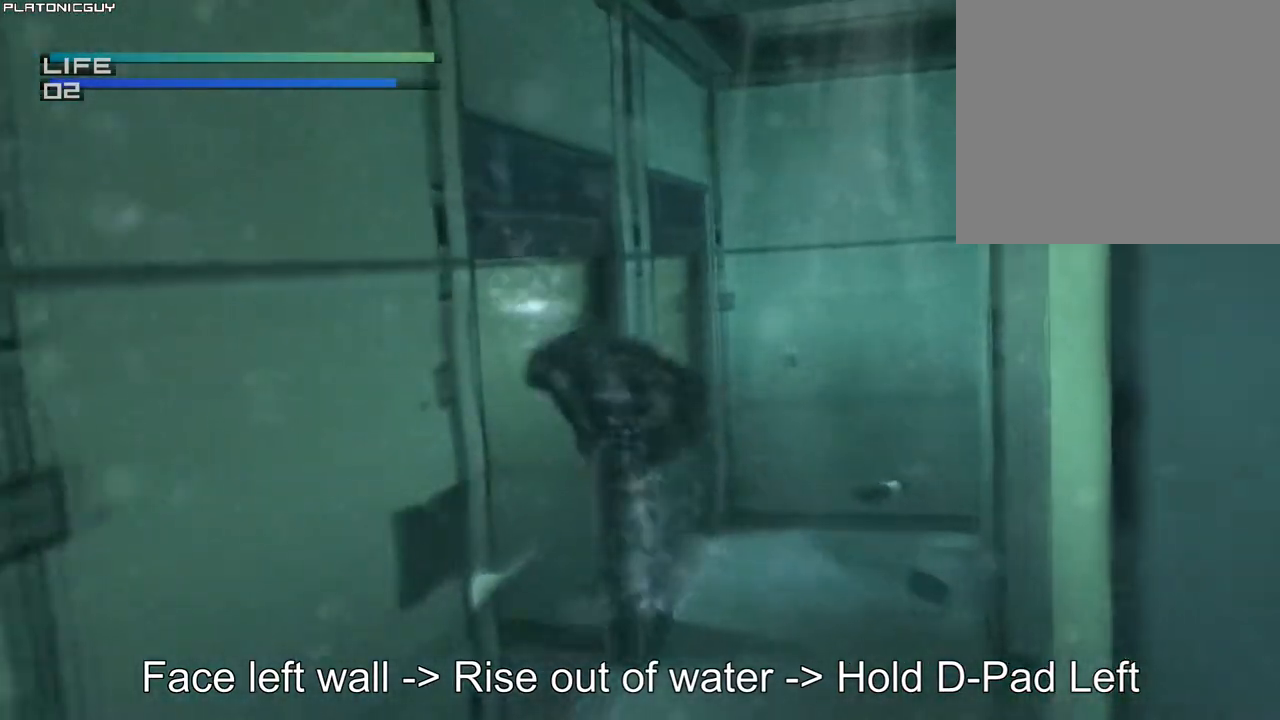
{"buttons": [], "left_stick": "left", "right_stick": "center", "events": [[33, "CIRCLE", "up"], [133, "left_stick", "center"], [150, "CIRCLE", "down"], [267, "CIRCLE", "up"], [350, "CIRCLE", "down"], [400, "left_stick", "left"], [467, "CIRCLE", "up"]]}